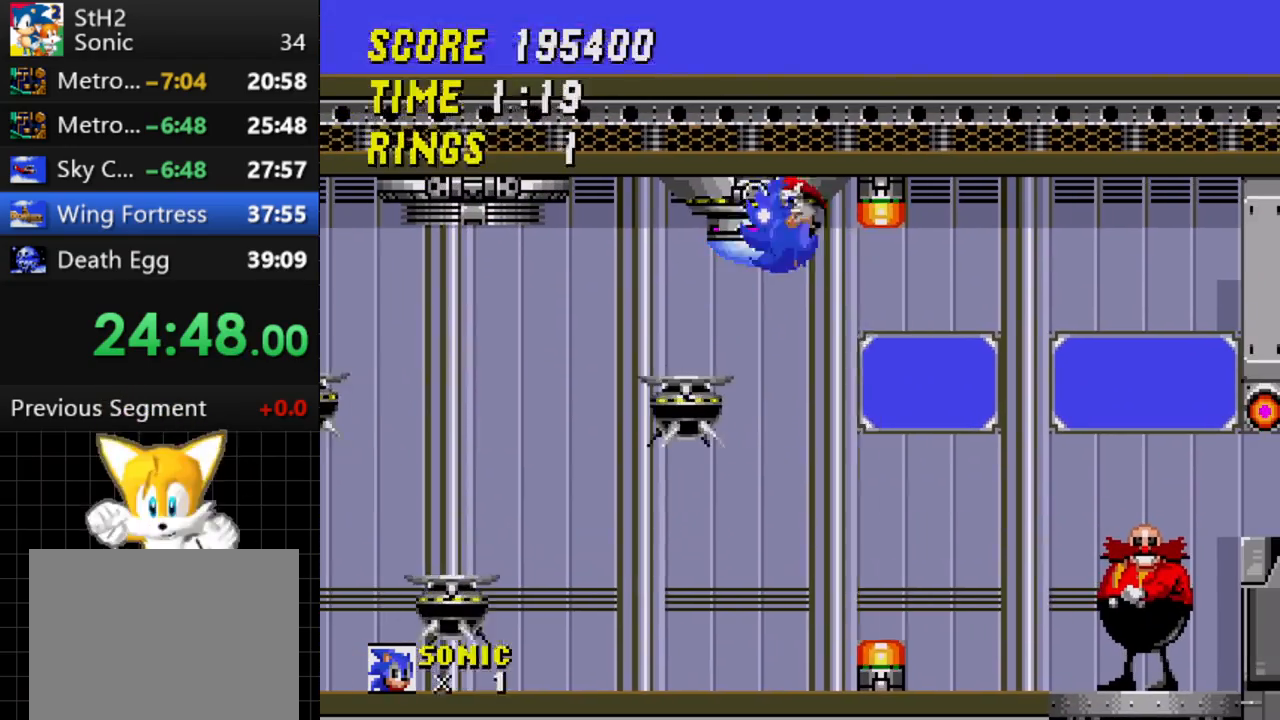
Gameplay with a controller; each line is a JSON object with the inputs held at the frame after it. "events" lists button and stick changes between this image and that frame as [ms after this image, input, new state], when the widget could be followed in between. Not read: L3 R3.
{"buttons": ["DPAD_RIGHT"], "events": [[133, "DPAD_LEFT", "up"], [300, "DPAD_RIGHT", "down"]]}
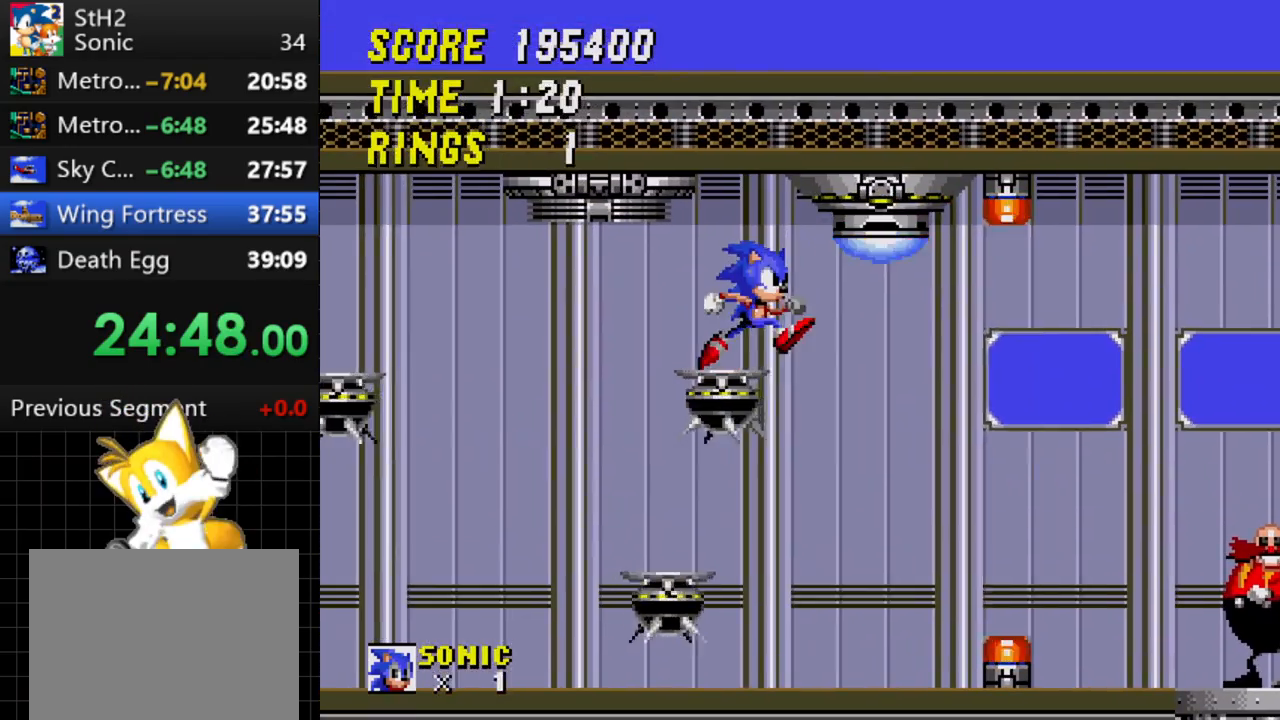
{"buttons": ["DPAD_RIGHT"], "events": [[83, "C", "down"], [250, "C", "up"]]}
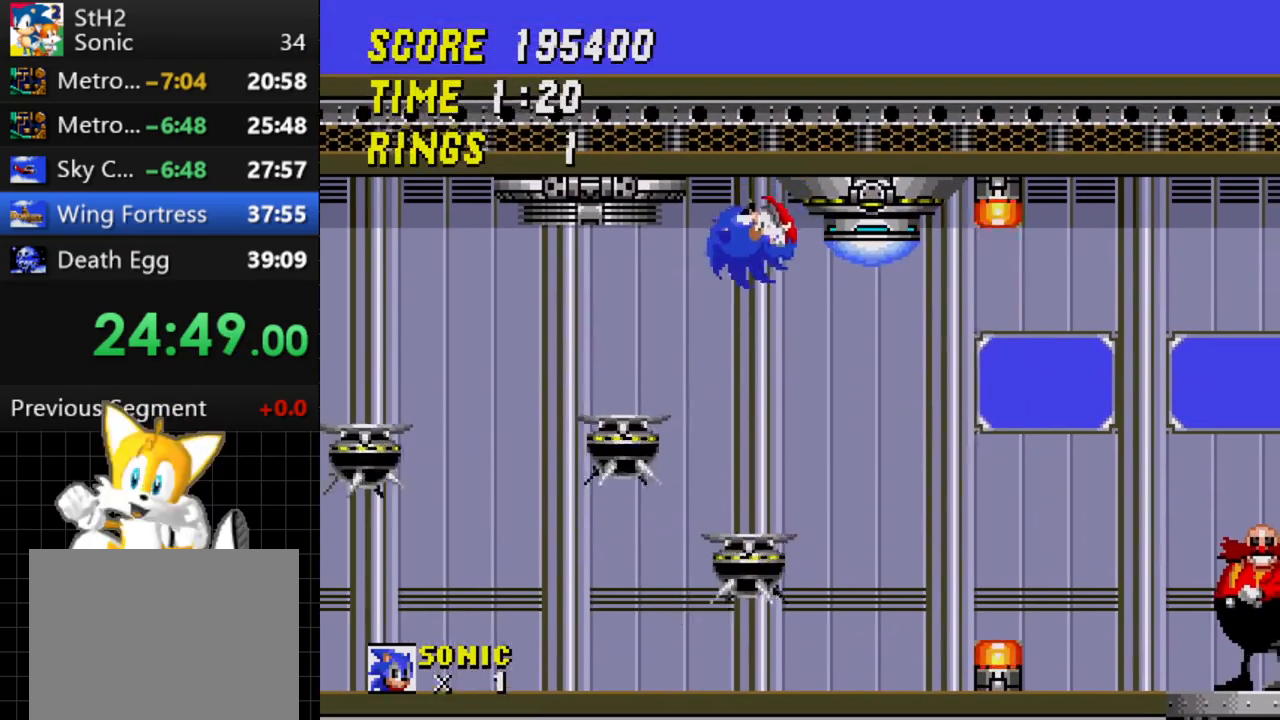
{"buttons": ["C", "DPAD_RIGHT"], "events": [[350, "C", "down"]]}
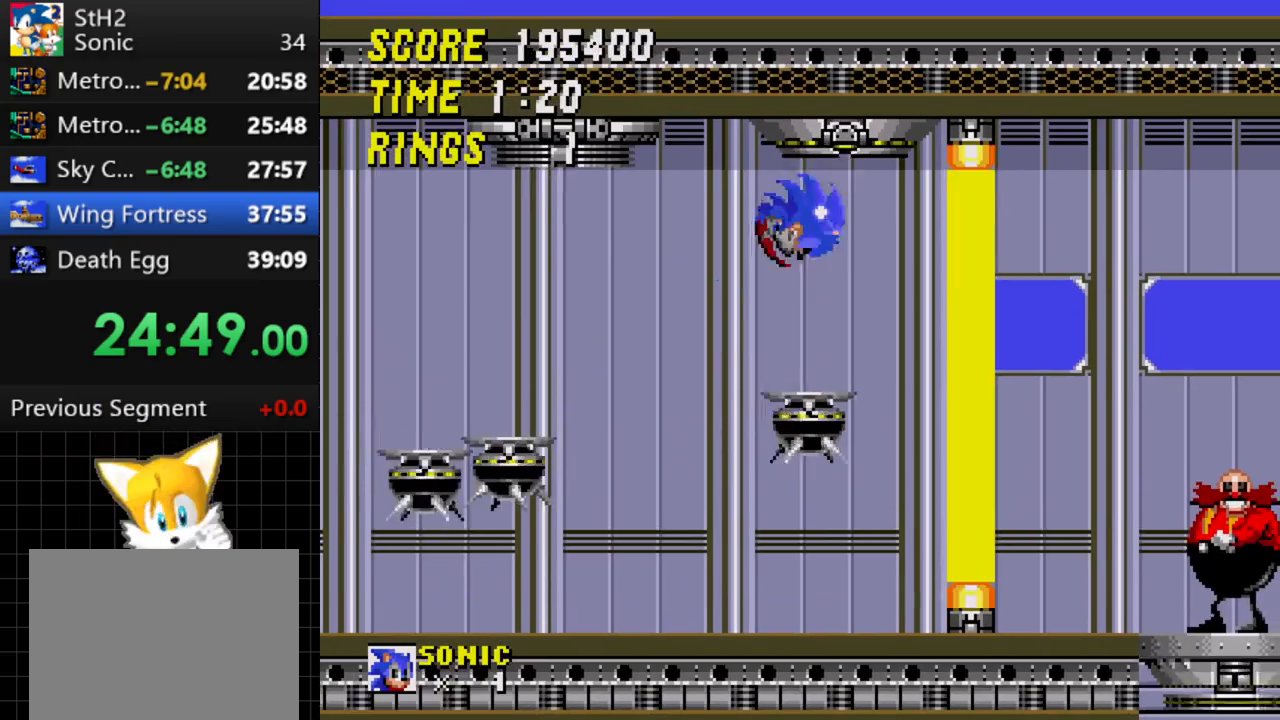
{"buttons": ["DPAD_RIGHT"], "events": [[117, "C", "up"]]}
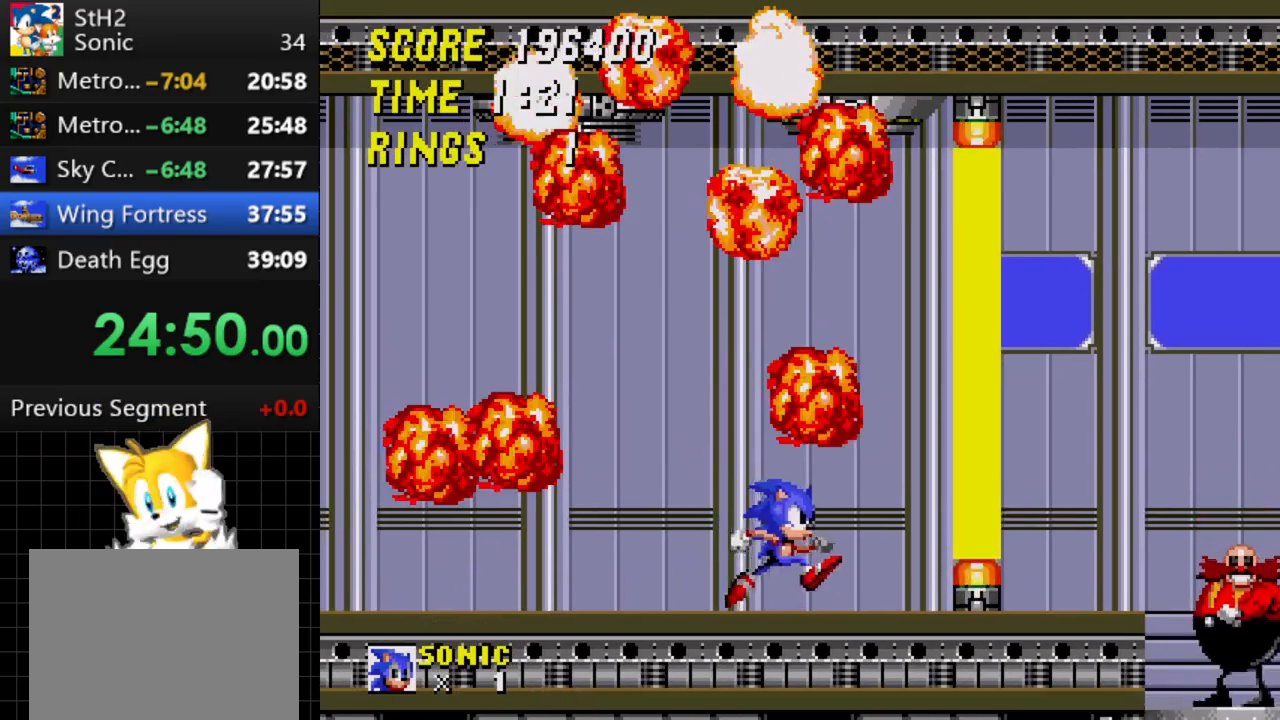
{"buttons": ["DPAD_DOWN"], "events": [[400, "DPAD_RIGHT", "up"], [483, "DPAD_DOWN", "down"]]}
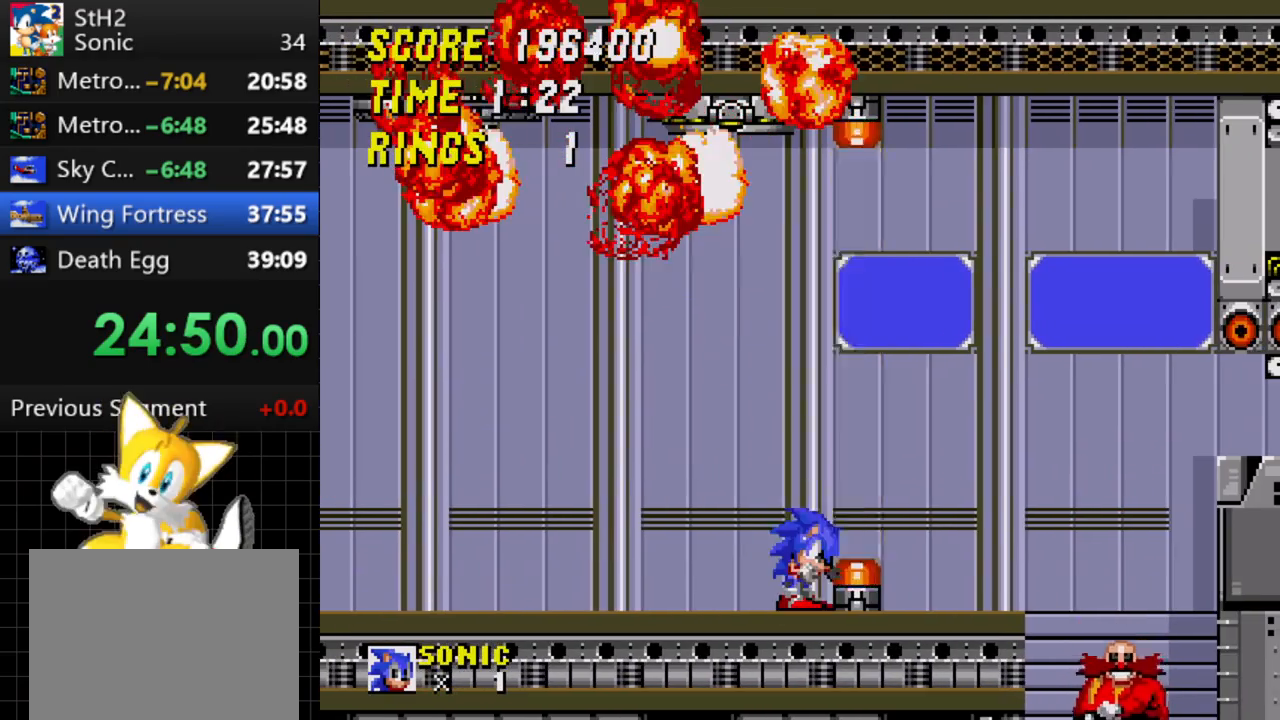
{"buttons": ["DPAD_DOWN"], "events": []}
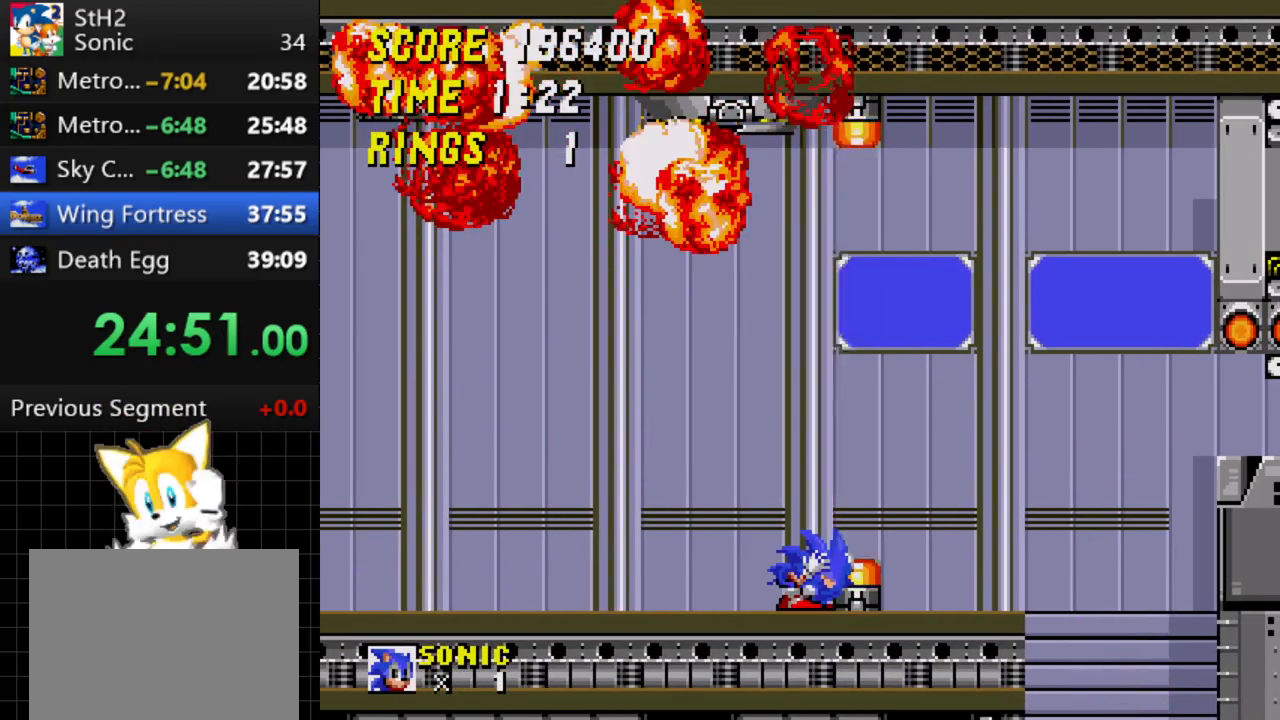
{"buttons": ["DPAD_DOWN"], "events": []}
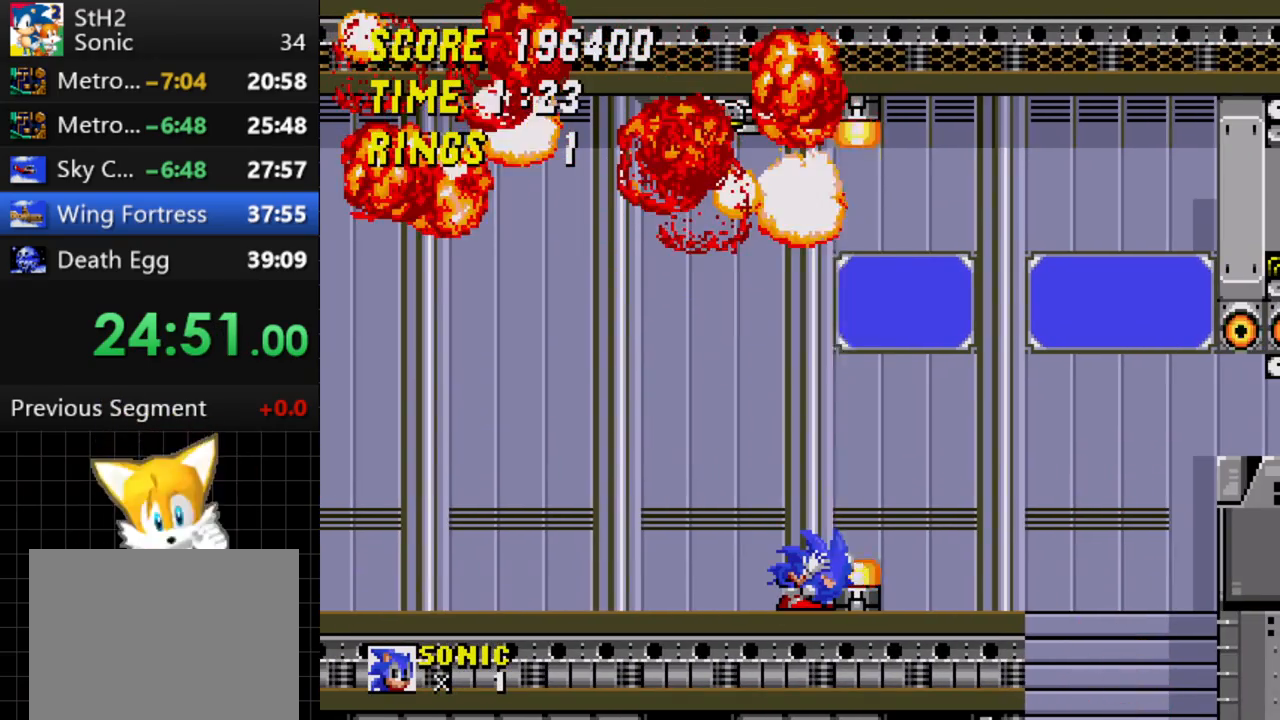
{"buttons": ["DPAD_DOWN"], "events": []}
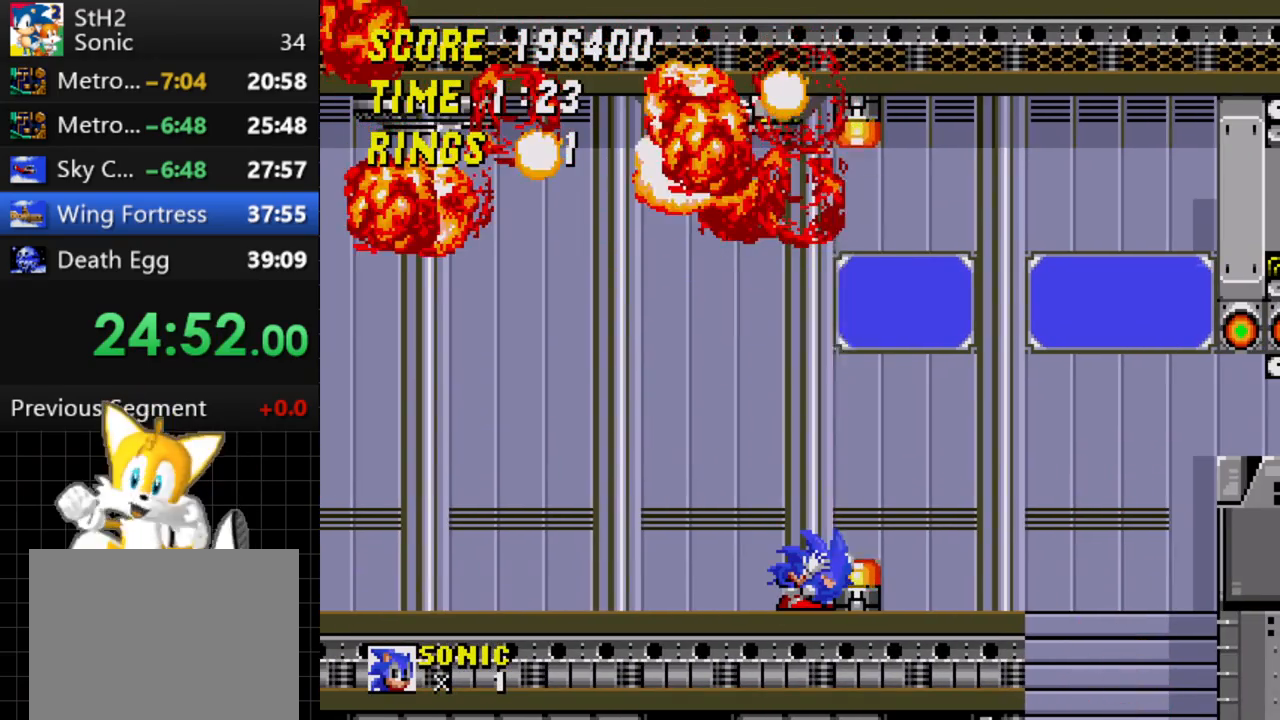
{"buttons": ["DPAD_DOWN"], "events": []}
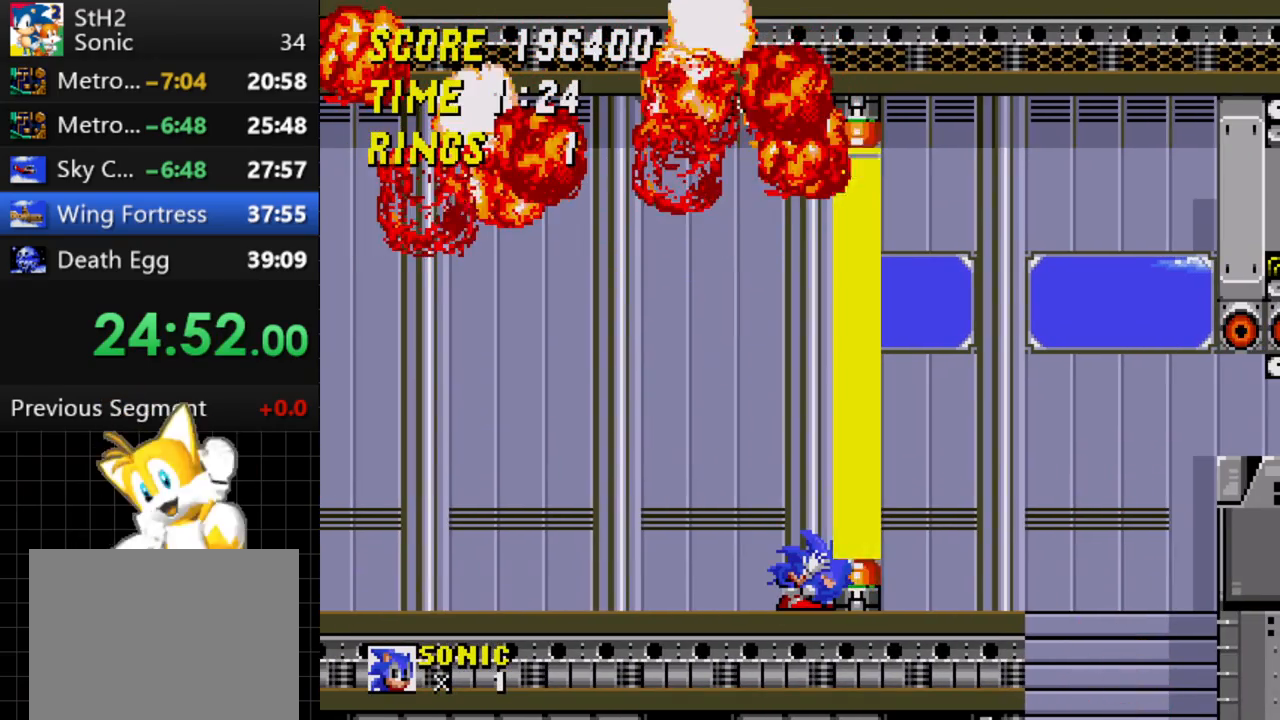
{"buttons": ["DPAD_DOWN"], "events": []}
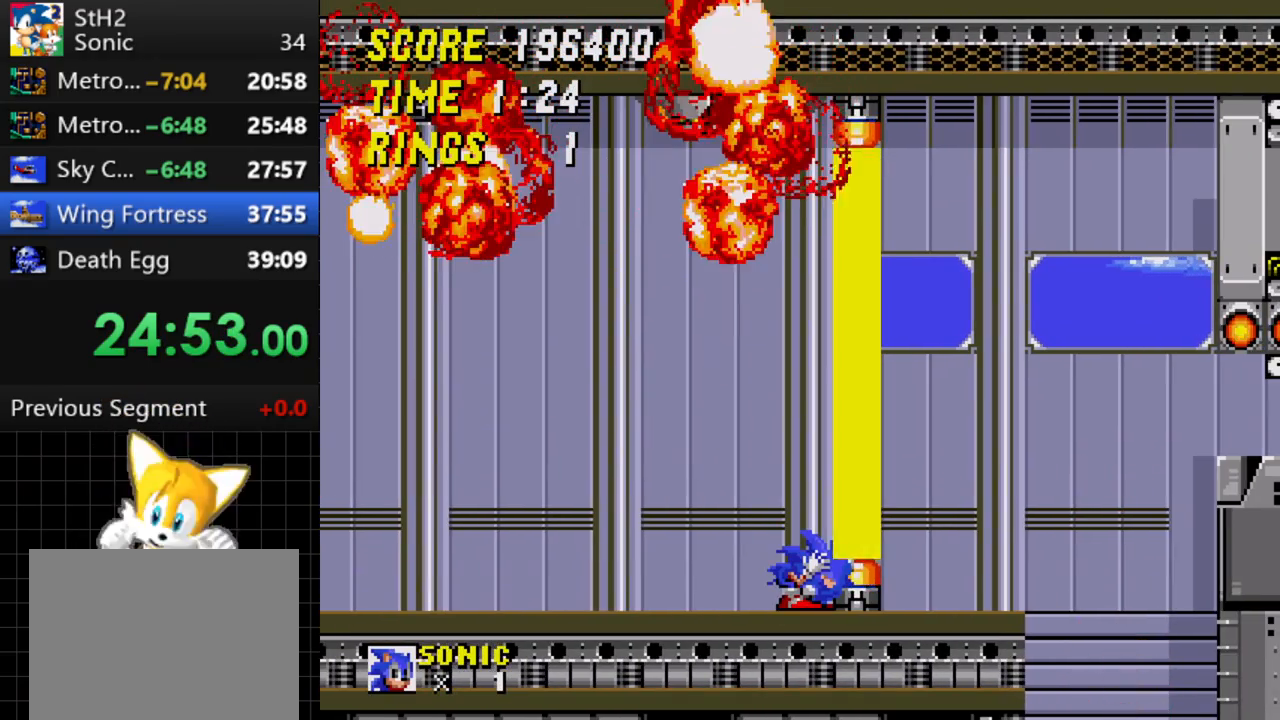
{"buttons": ["DPAD_DOWN"], "events": []}
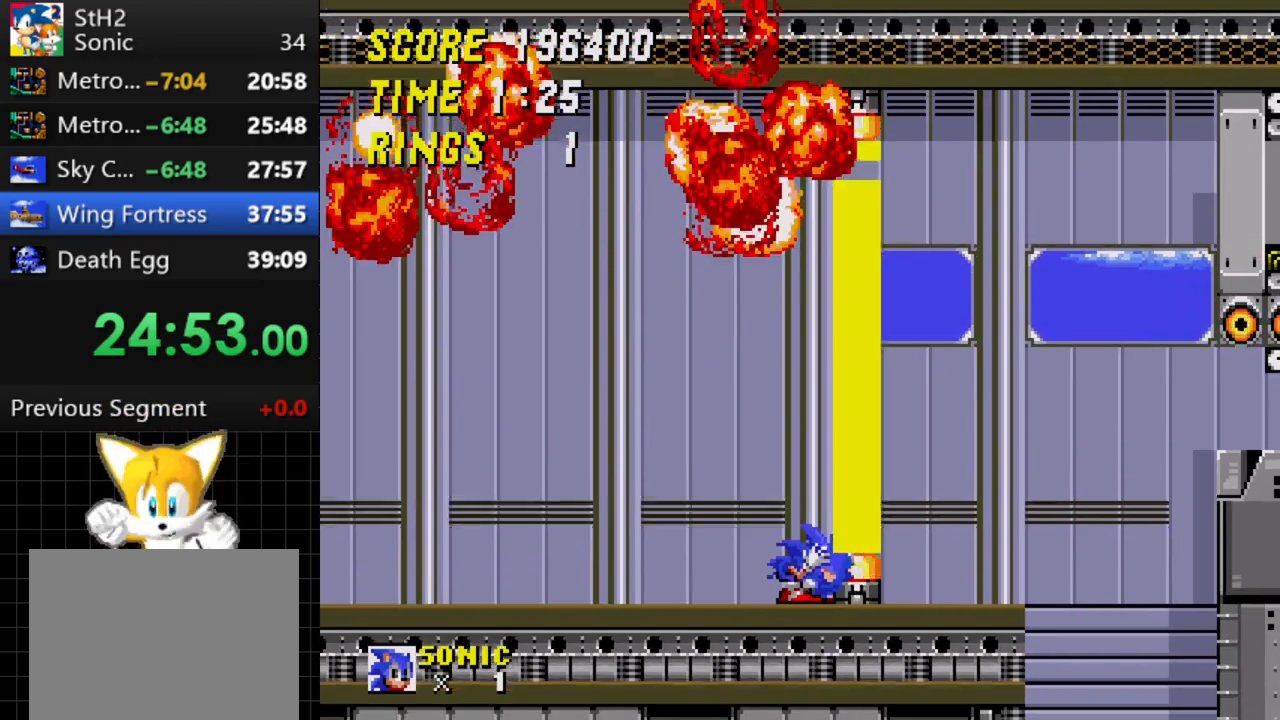
{"buttons": ["DPAD_DOWN"], "events": []}
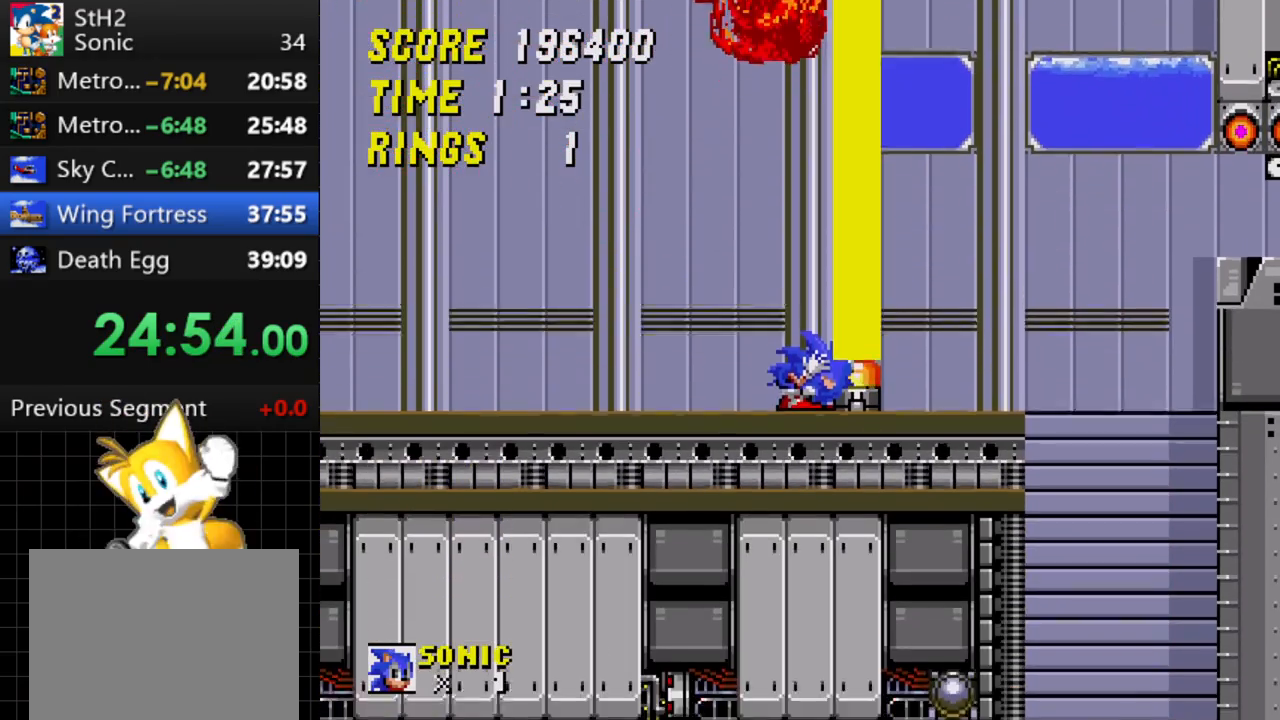
{"buttons": ["DPAD_DOWN"], "events": []}
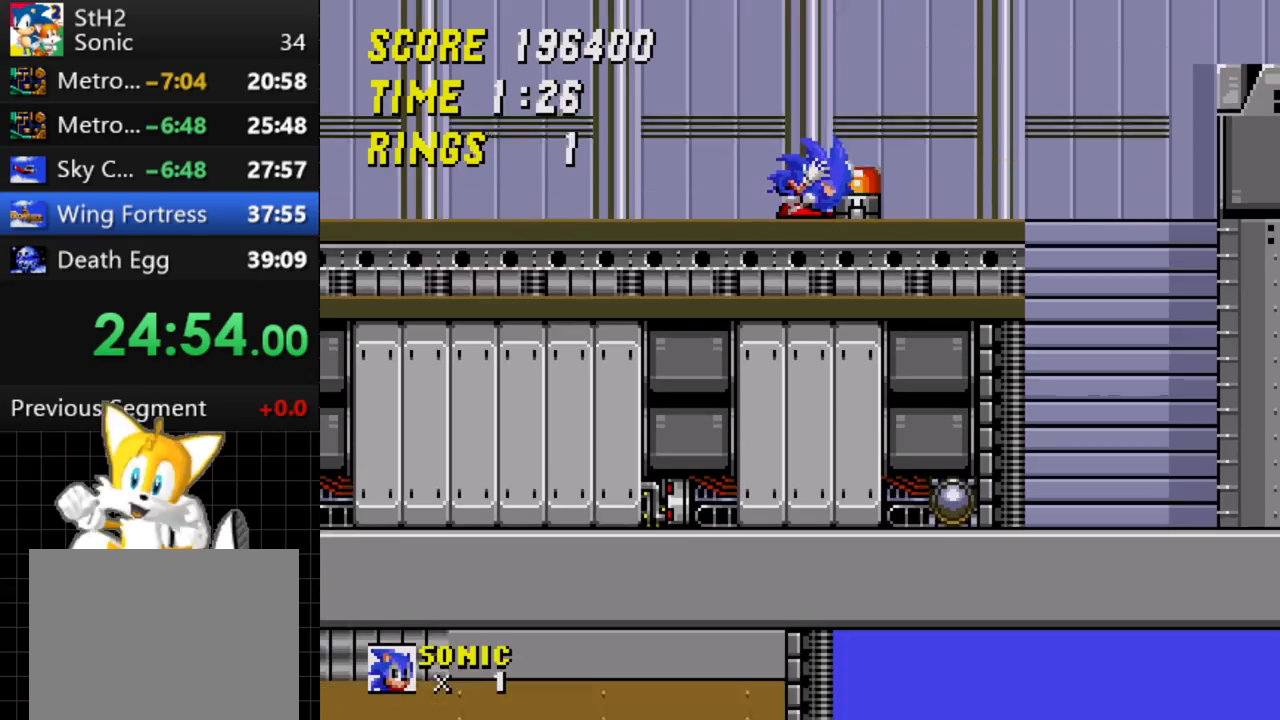
{"buttons": [], "events": [[450, "DPAD_DOWN", "up"]]}
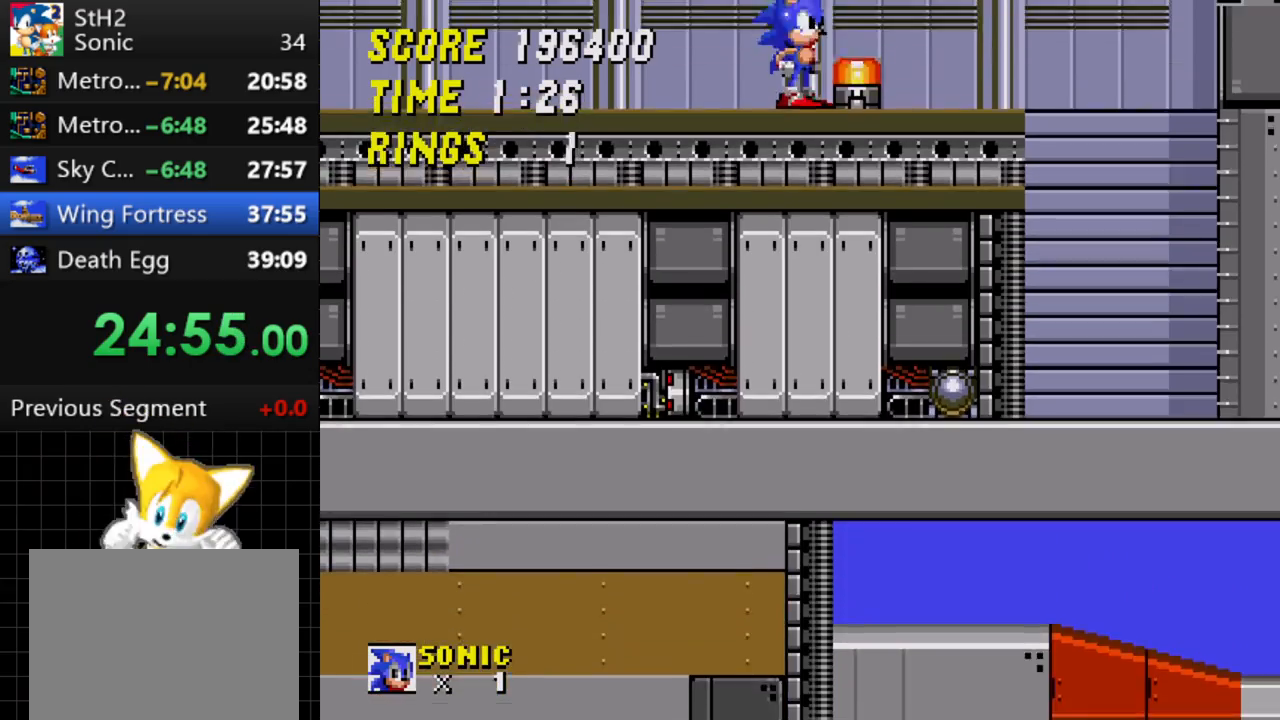
{"buttons": ["DPAD_RIGHT"], "events": [[17, "C", "down"], [83, "DPAD_RIGHT", "down"], [150, "C", "up"]]}
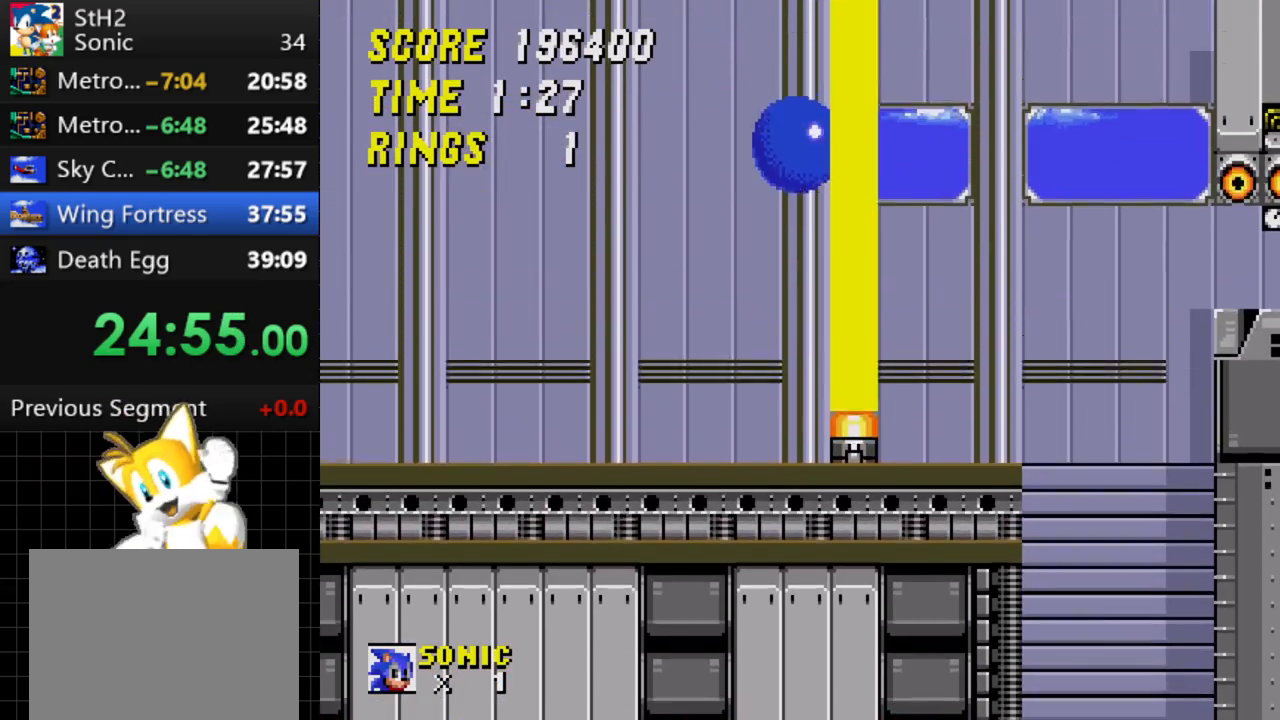
{"buttons": [], "events": [[200, "DPAD_RIGHT", "up"]]}
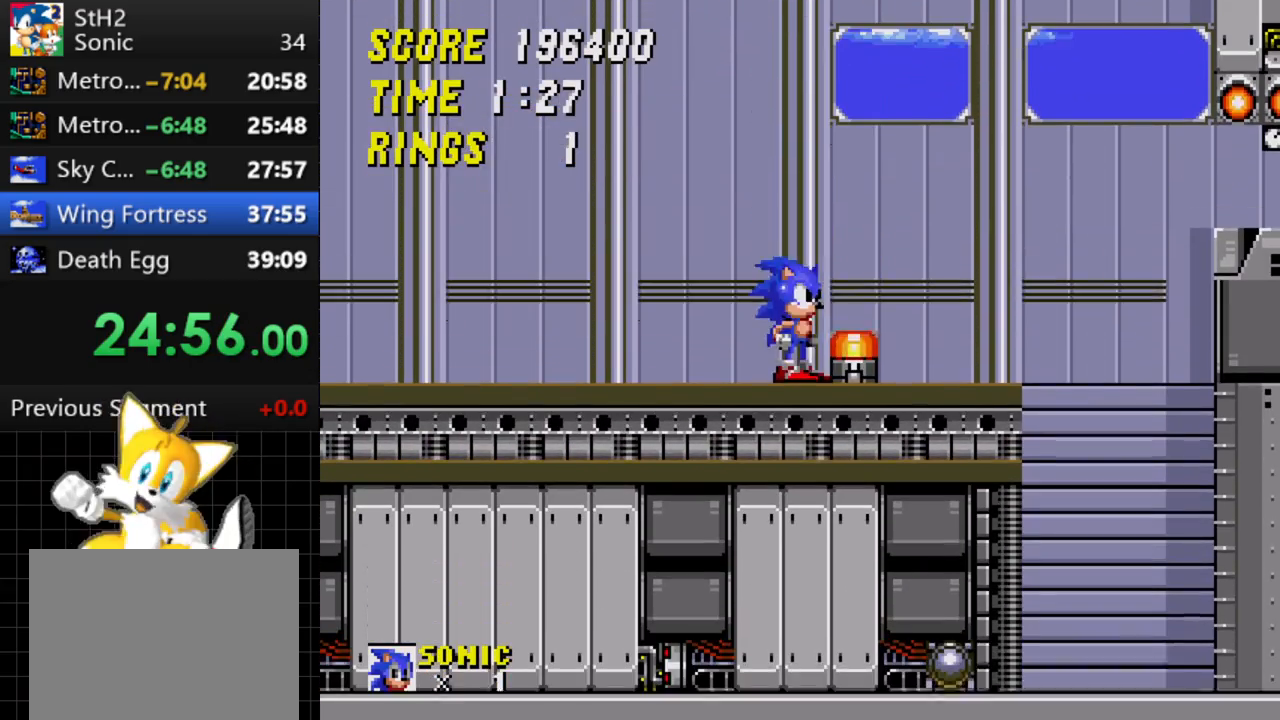
{"buttons": [], "events": [[50, "DPAD_DOWN", "down"], [100, "A", "down"], [133, "A", "up"], [133, "B", "down"], [150, "B", "up"], [150, "C", "down"], [183, "C", "up"], [183, "DPAD_DOWN", "up"]]}
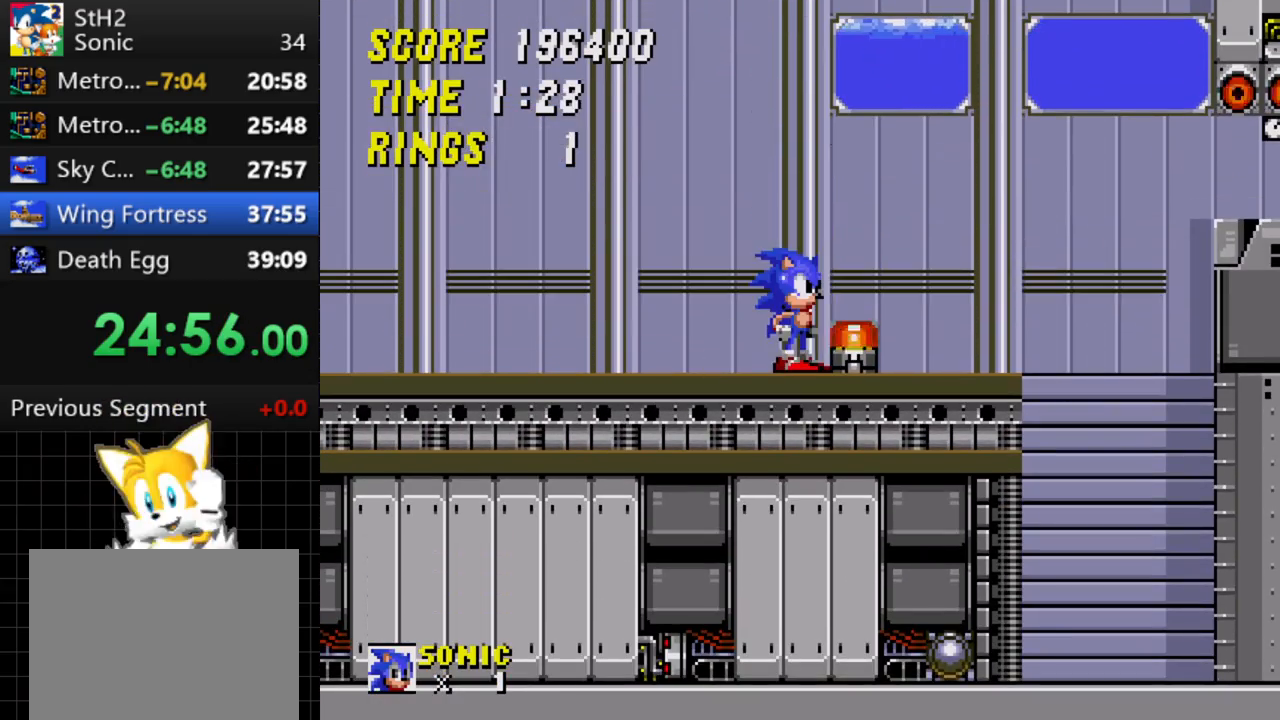
{"buttons": [], "events": [[50, "DPAD_RIGHT", "down"], [67, "C", "down"], [133, "C", "up"], [433, "DPAD_RIGHT", "up"]]}
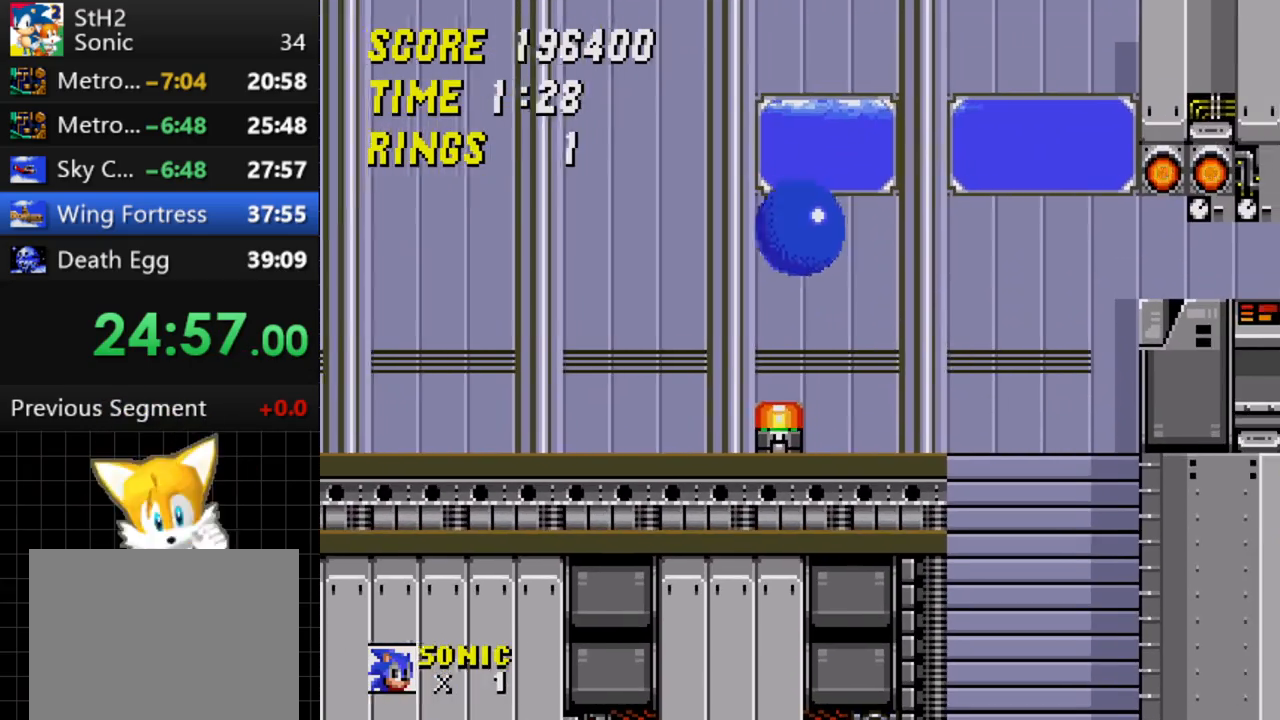
{"buttons": ["C", "DPAD_RIGHT"], "events": [[67, "DPAD_RIGHT", "down"], [383, "C", "down"]]}
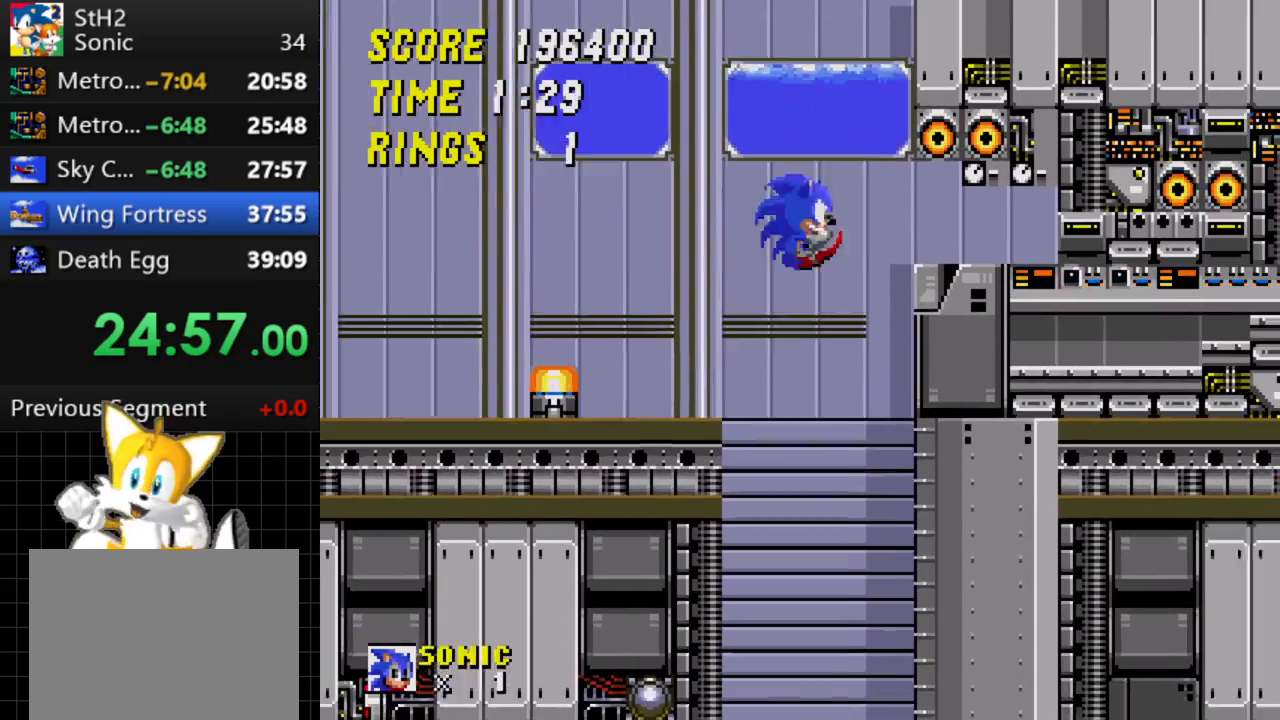
{"buttons": ["DPAD_RIGHT"], "events": [[50, "C", "up"]]}
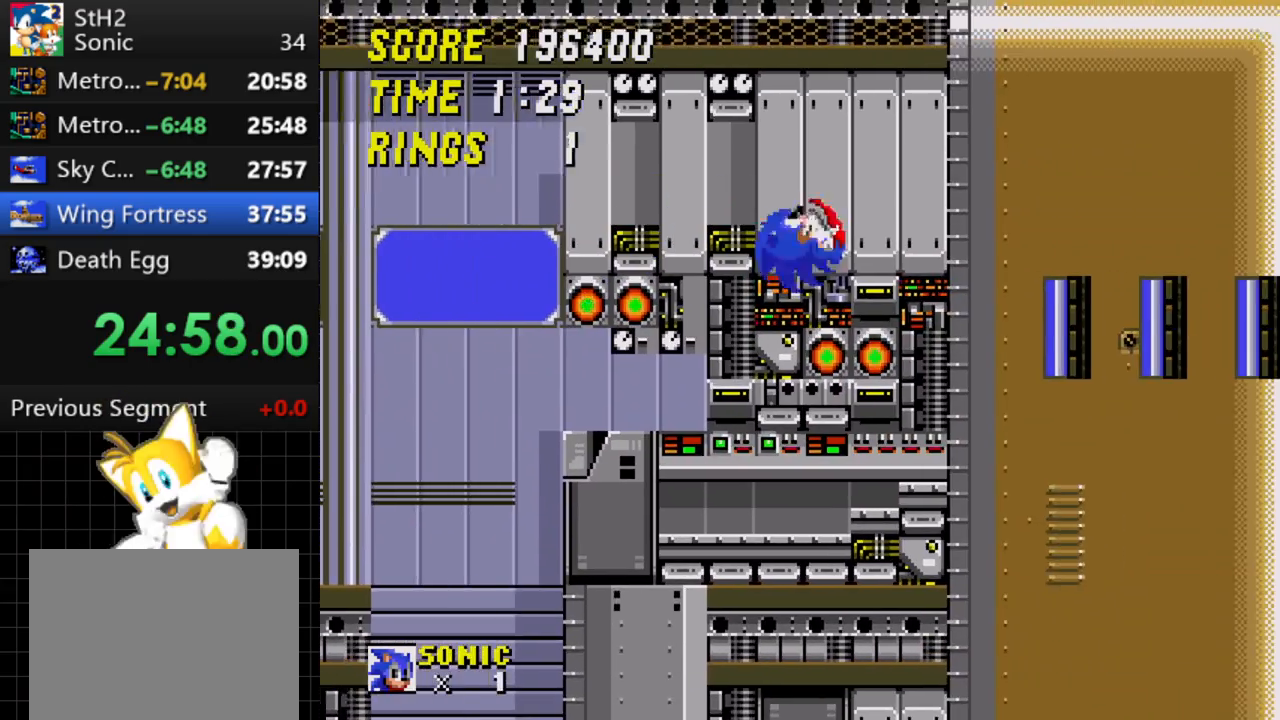
{"buttons": ["DPAD_DOWN"], "events": [[350, "DPAD_DOWN", "down"], [367, "DPAD_RIGHT", "up"]]}
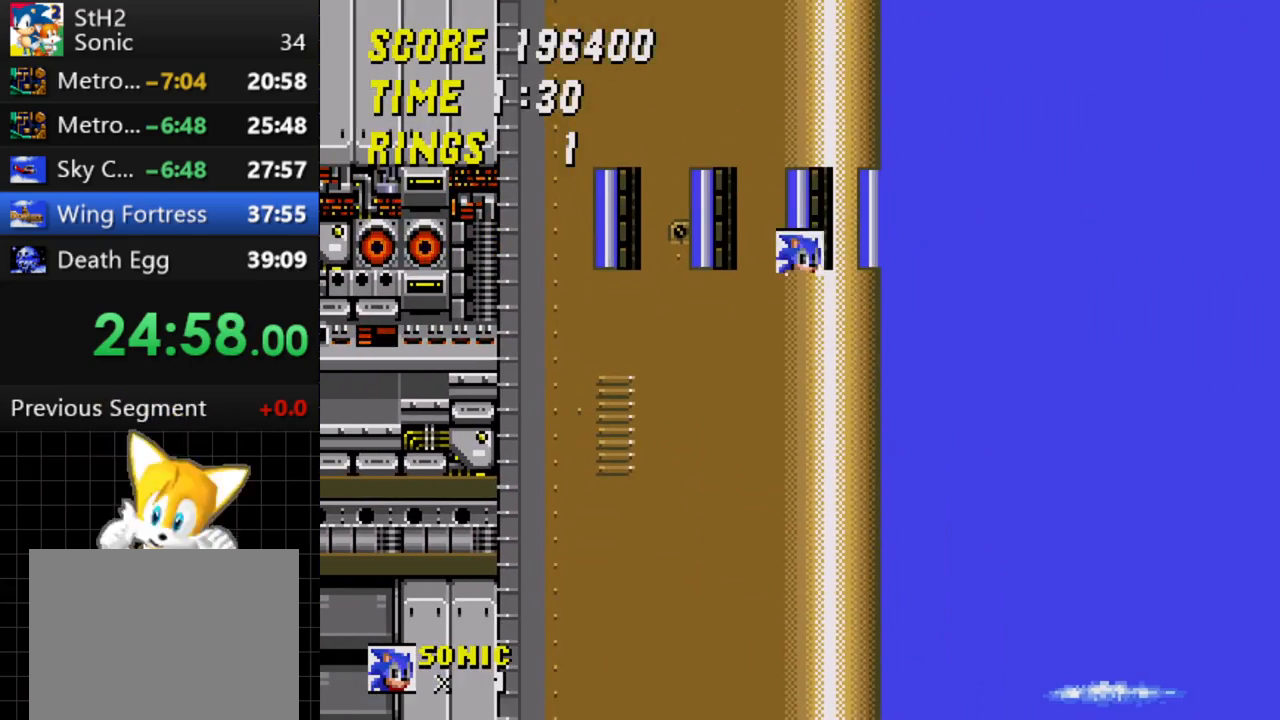
{"buttons": ["DPAD_LEFT"], "events": [[100, "DPAD_DOWN", "up"], [117, "DPAD_LEFT", "down"]]}
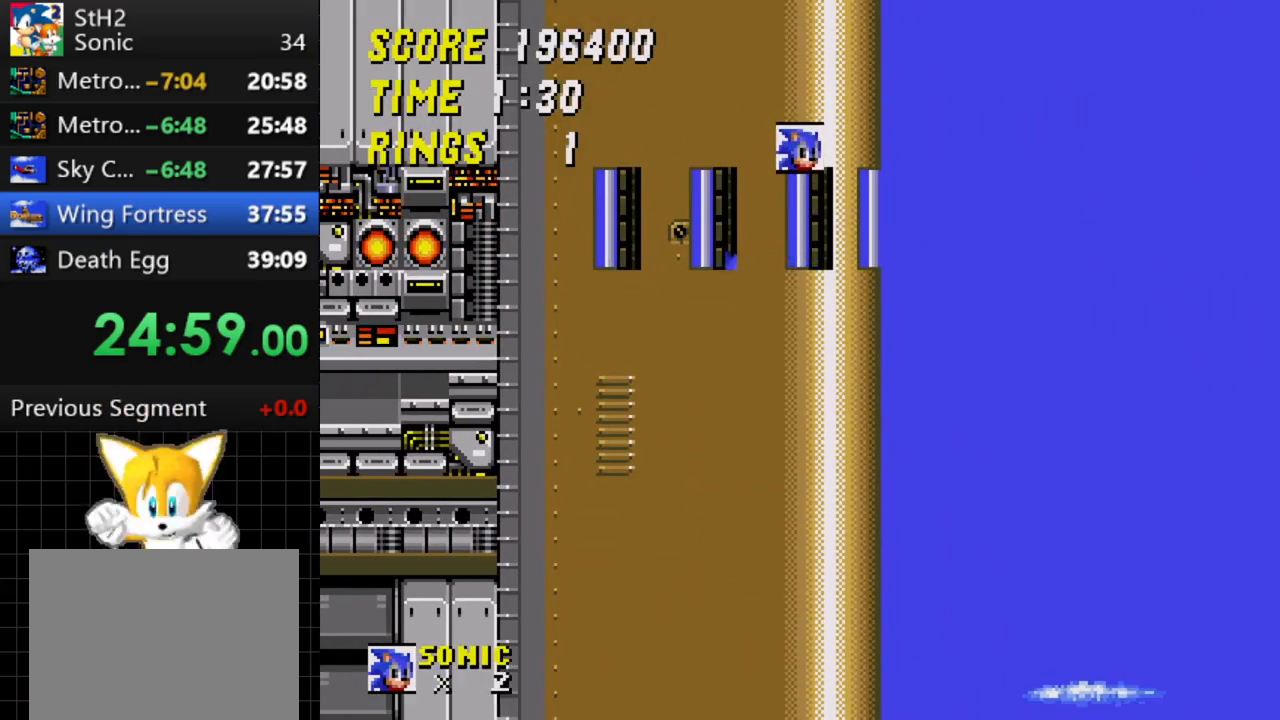
{"buttons": ["DPAD_LEFT"], "events": [[83, "C", "down"], [350, "C", "up"]]}
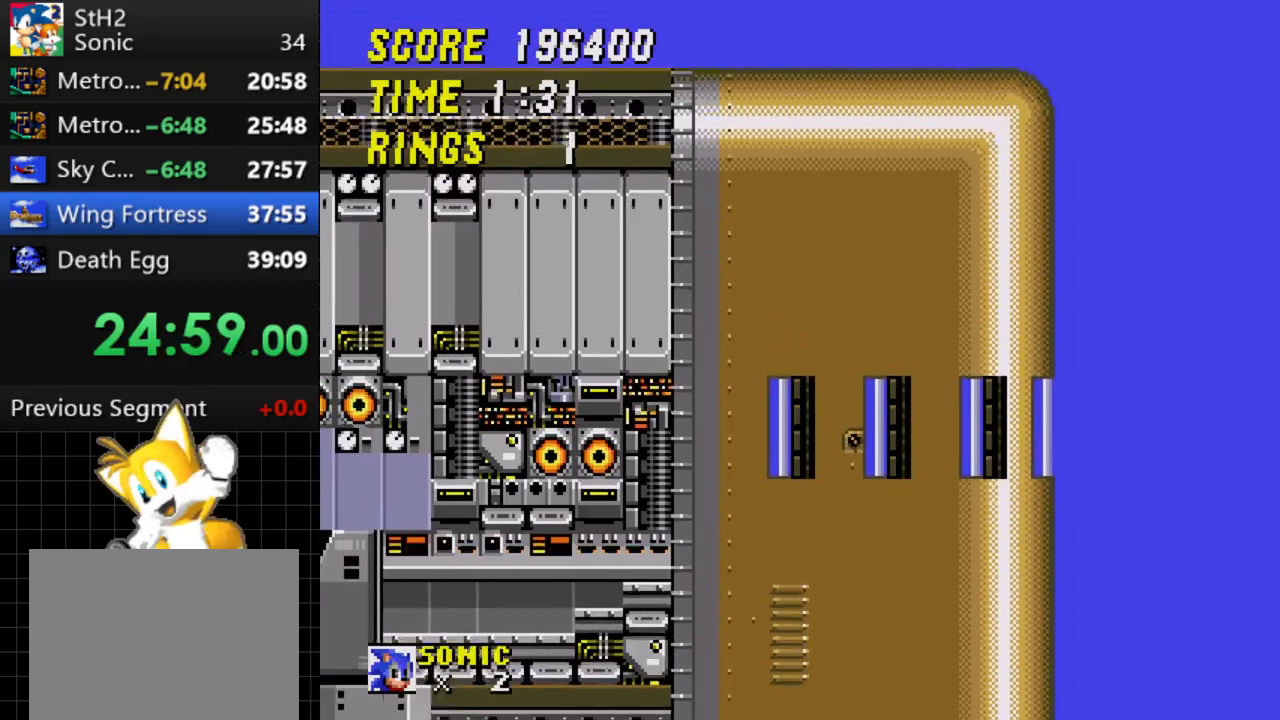
{"buttons": [], "events": [[500, "DPAD_LEFT", "up"]]}
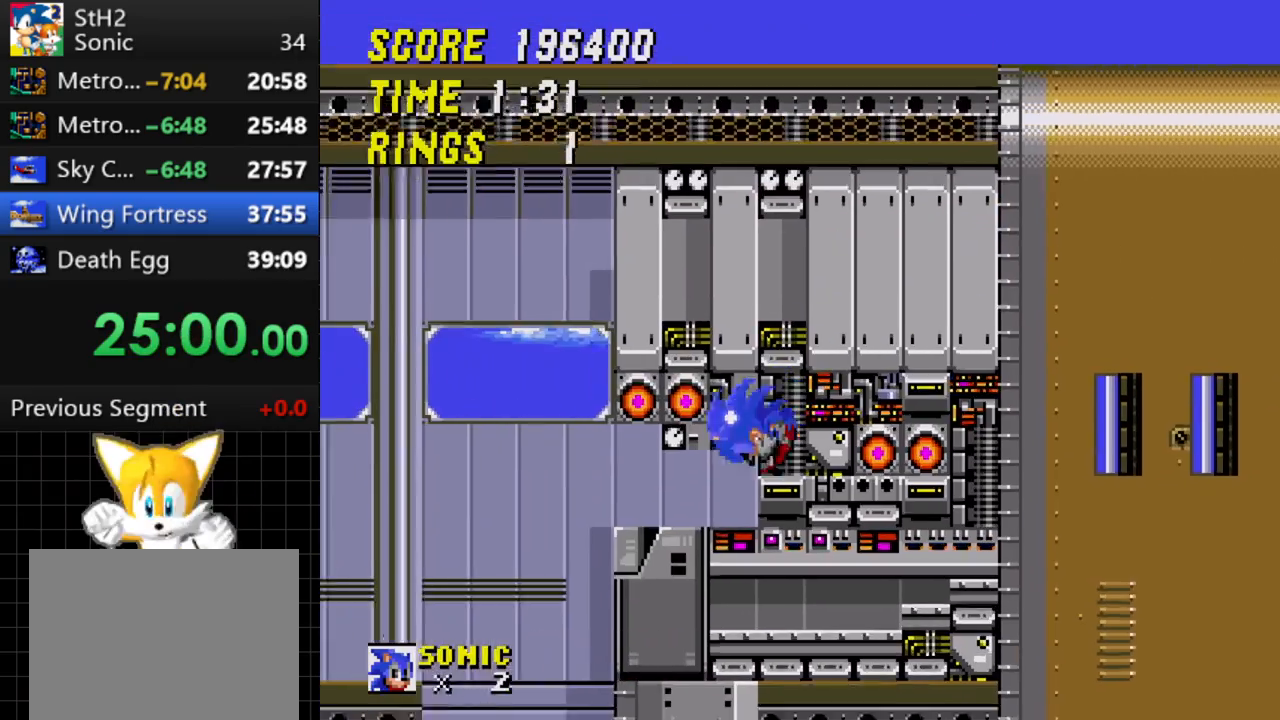
{"buttons": [], "events": [[133, "DPAD_RIGHT", "down"], [400, "DPAD_RIGHT", "up"]]}
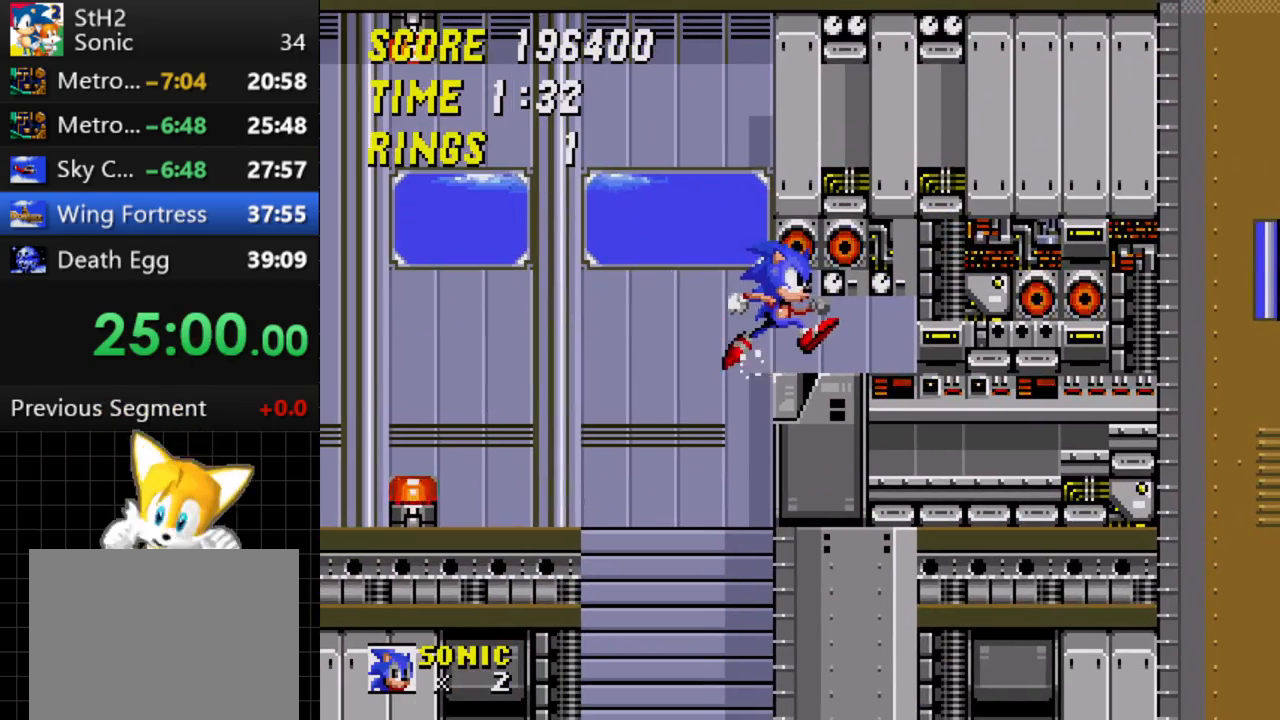
{"buttons": ["DPAD_RIGHT"], "events": [[67, "DPAD_LEFT", "down"], [433, "DPAD_LEFT", "up"], [467, "DPAD_RIGHT", "down"]]}
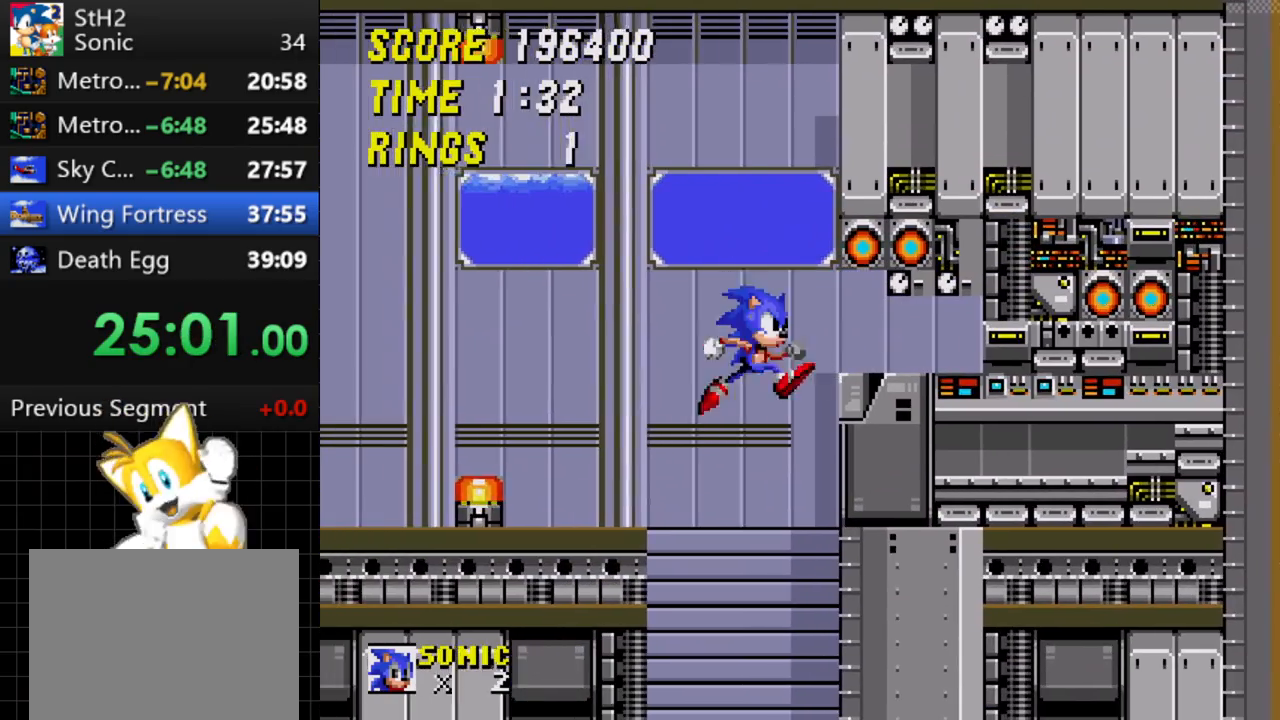
{"buttons": [], "events": [[217, "DPAD_RIGHT", "up"]]}
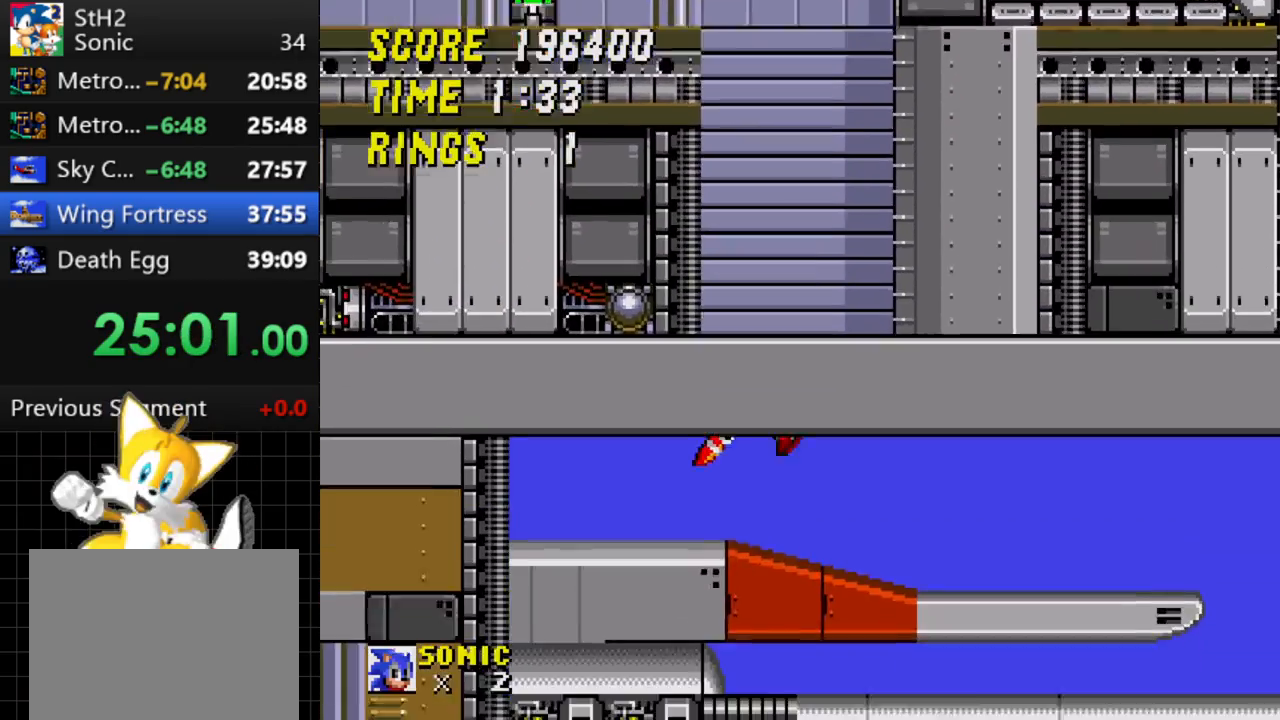
{"buttons": ["DPAD_DOWN"], "events": [[317, "C", "down"], [350, "C", "up"], [500, "DPAD_DOWN", "down"]]}
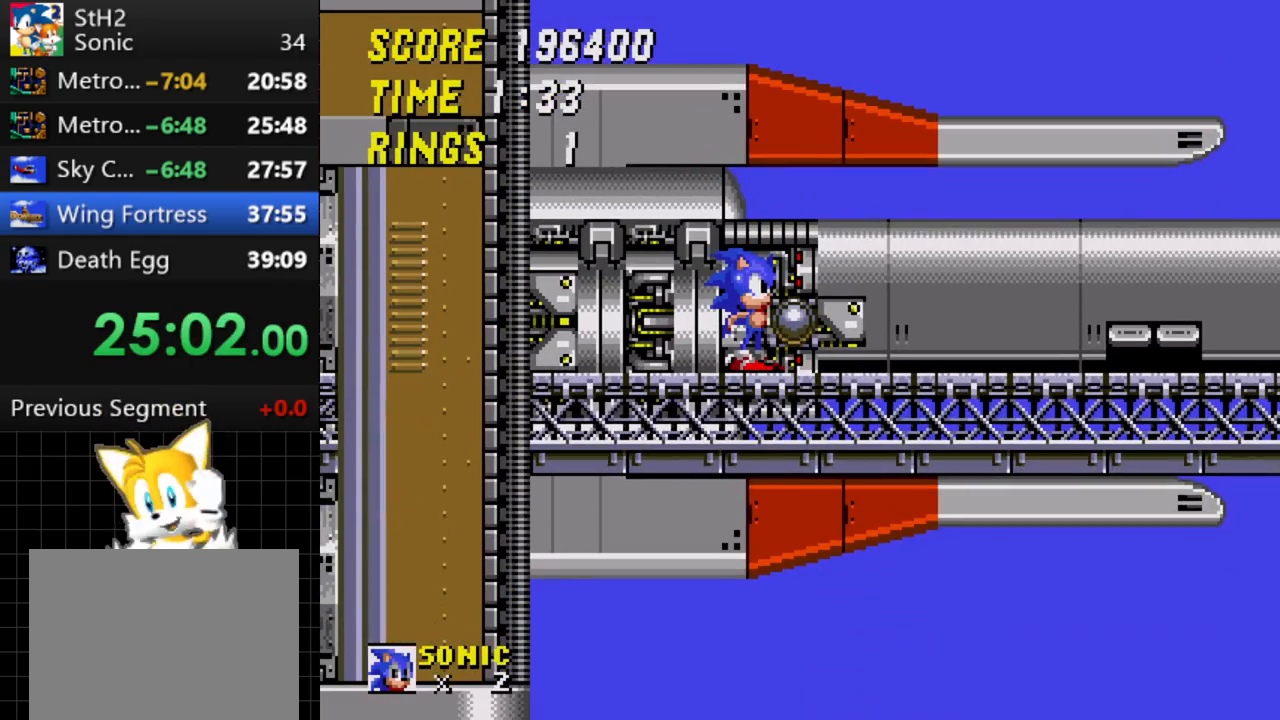
{"buttons": [], "events": [[100, "DPAD_DOWN", "up"]]}